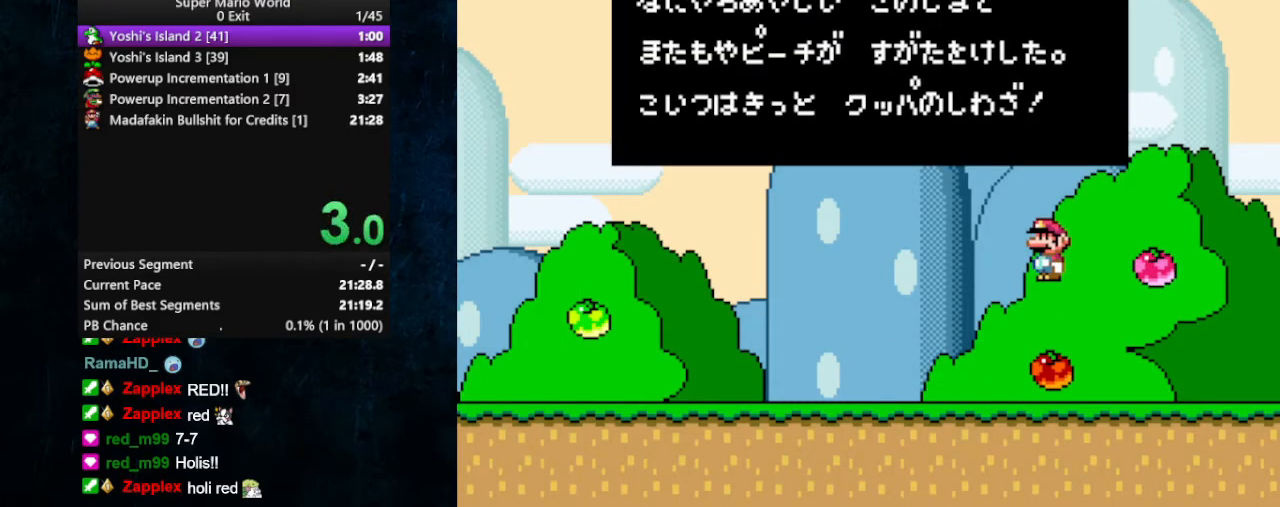
Gameplay with a controller (Nintendo layout); each line is a JSON object with the inputs held at the frame after it. "events" lists button and stick changes between this image and that frame as [ms after this image, input, new state], when the widget could be followed in between. Not read: L3 R3.
{"buttons": [], "events": []}
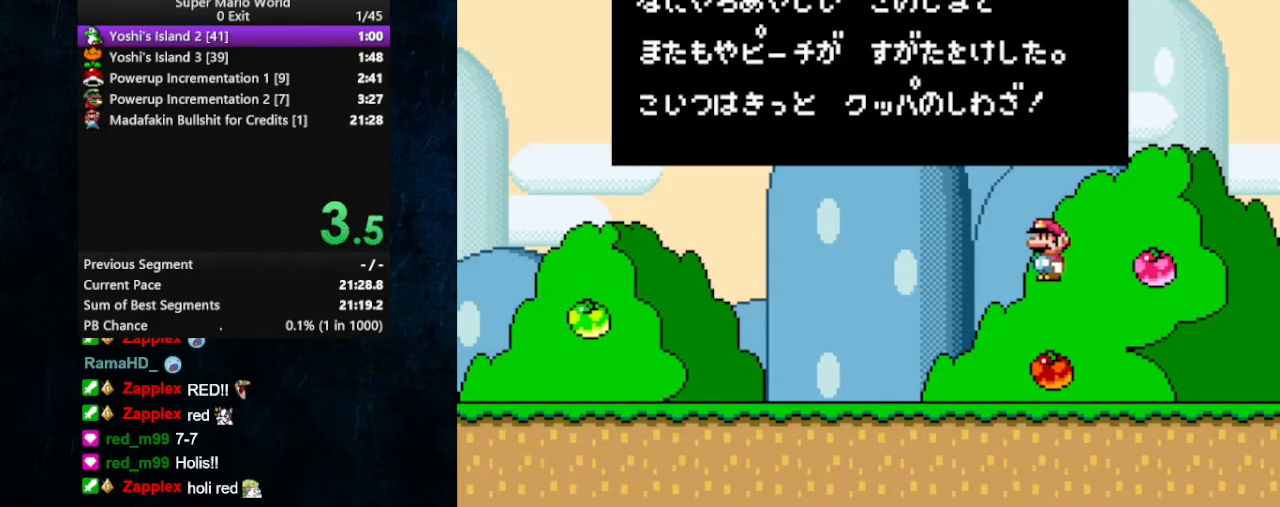
{"buttons": [], "events": []}
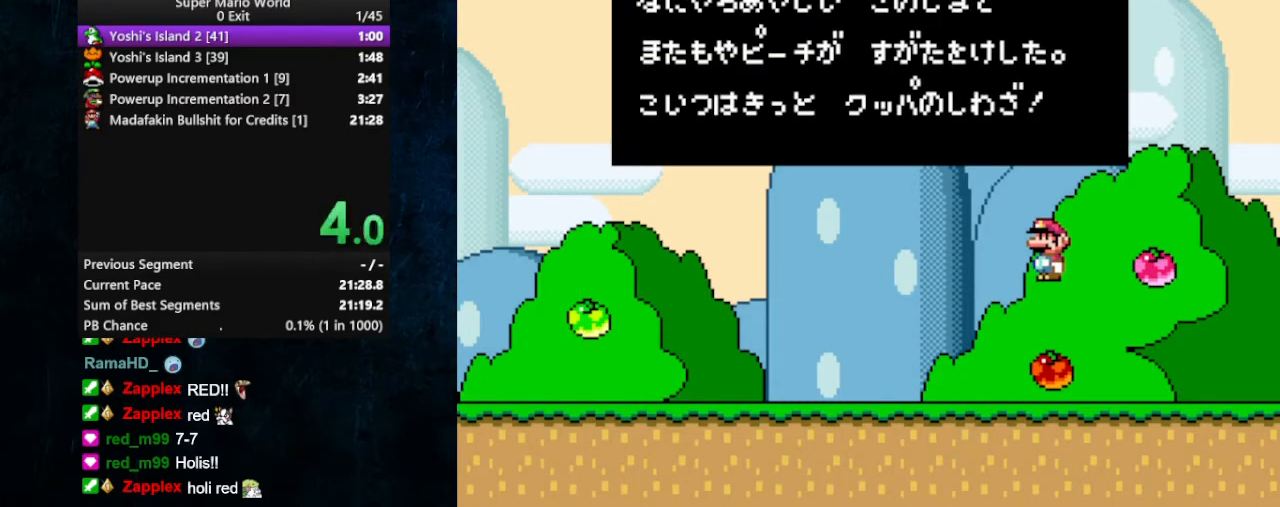
{"buttons": [], "events": []}
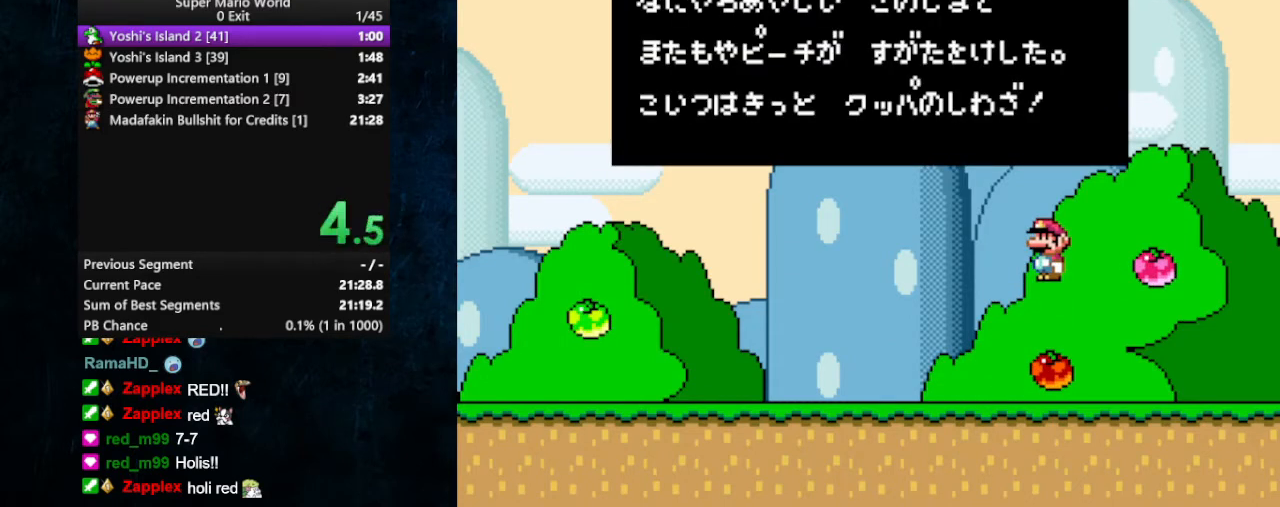
{"buttons": [], "events": []}
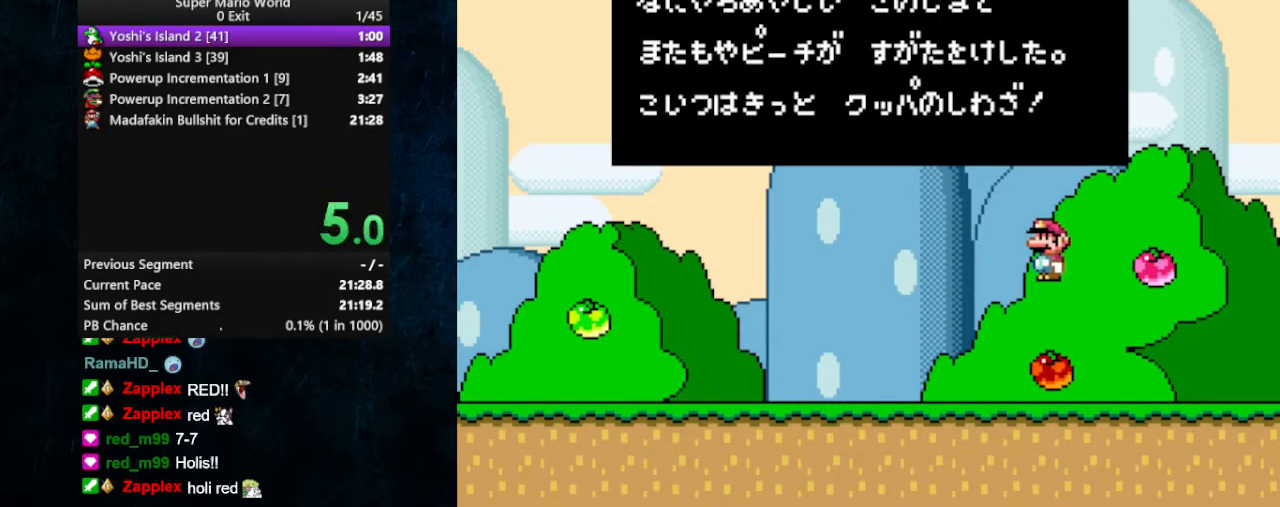
{"buttons": [], "events": []}
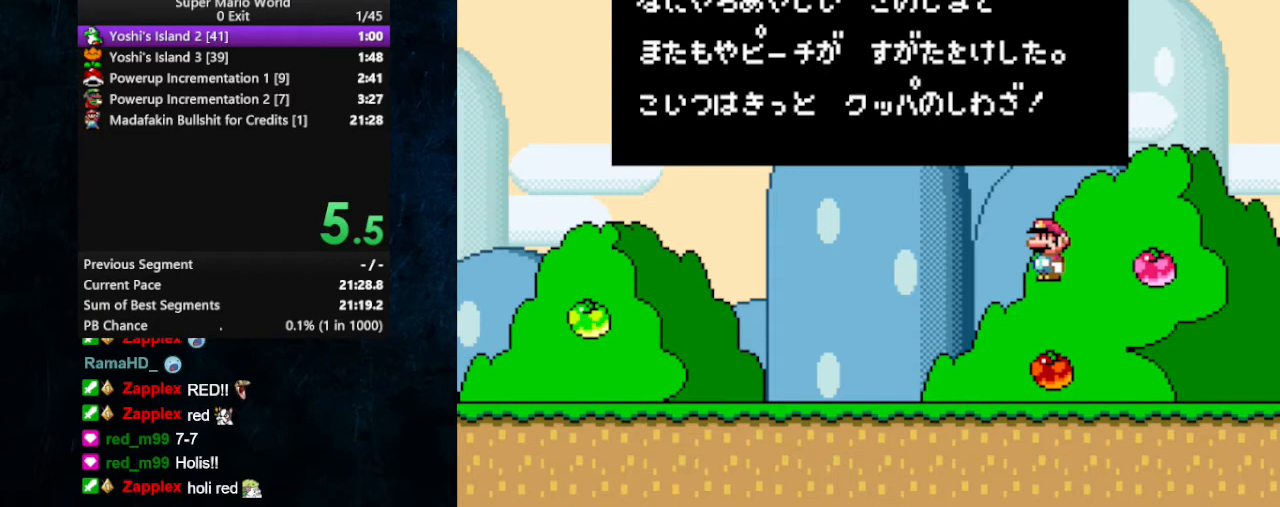
{"buttons": [], "events": []}
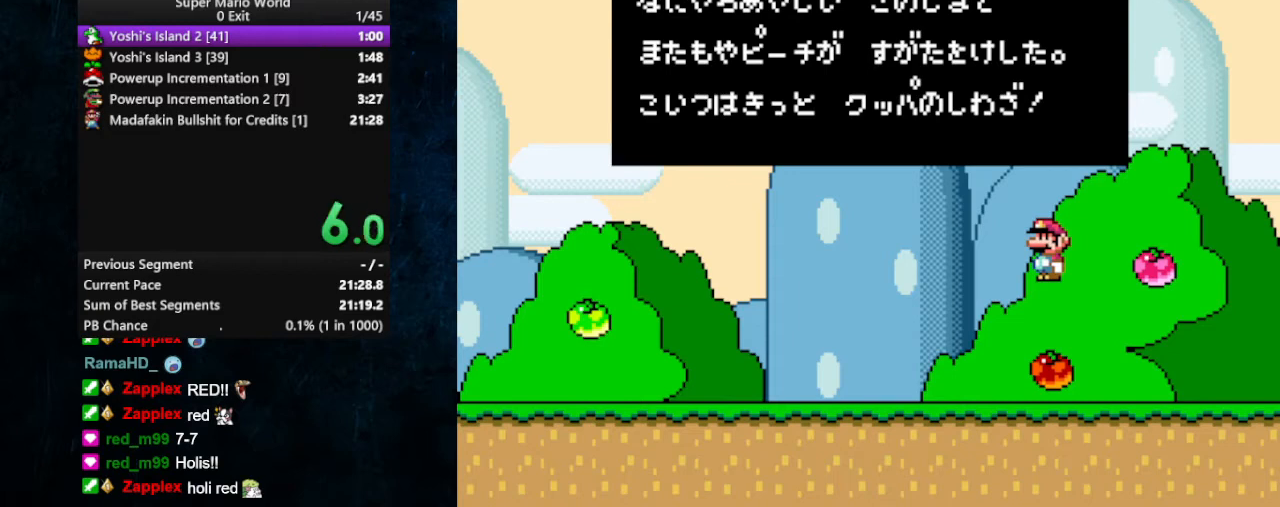
{"buttons": [], "events": [[33, "DPAD_UP", "down"], [67, "DPAD_LEFT", "down"], [133, "DPAD_UP", "up"], [167, "DPAD_DOWN", "down"], [167, "DPAD_LEFT", "up"], [167, "DPAD_RIGHT", "down"], [200, "DPAD_DOWN", "up"], [233, "DPAD_RIGHT", "up"]]}
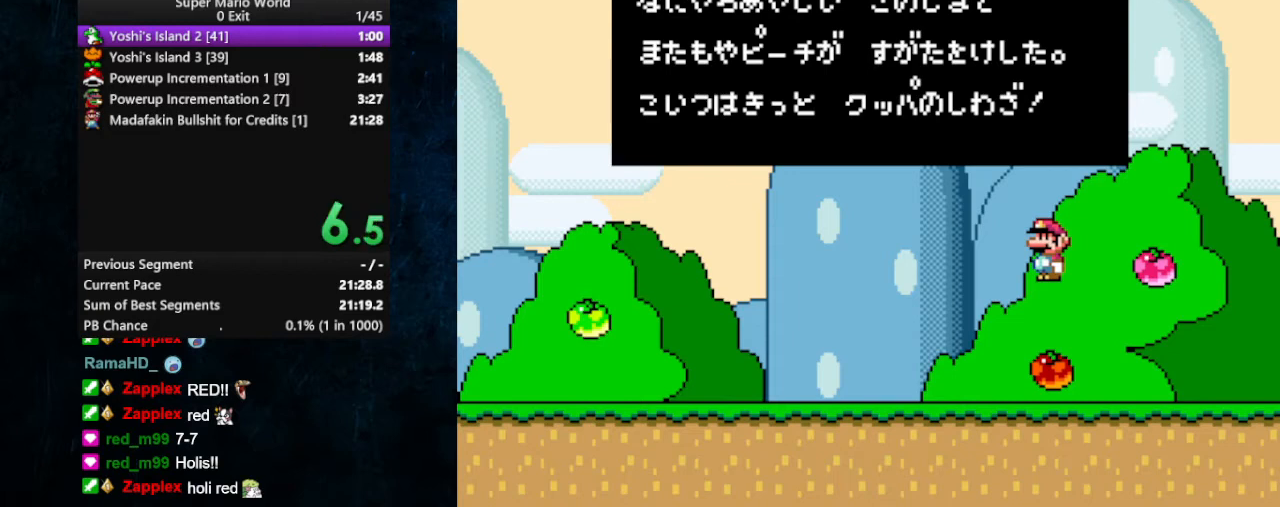
{"buttons": [], "events": []}
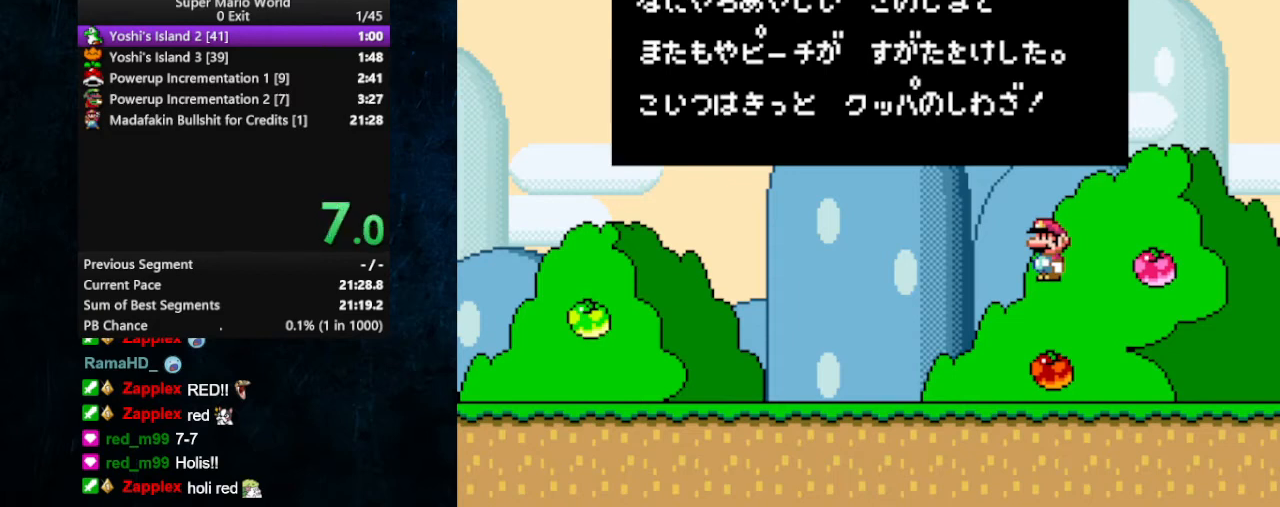
{"buttons": [], "events": []}
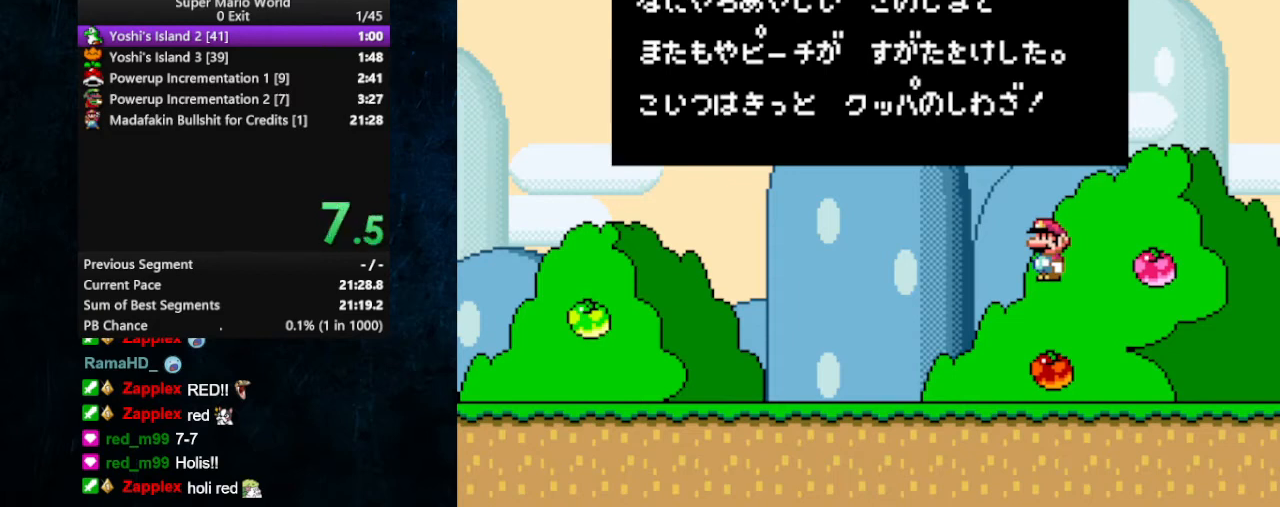
{"buttons": [], "events": []}
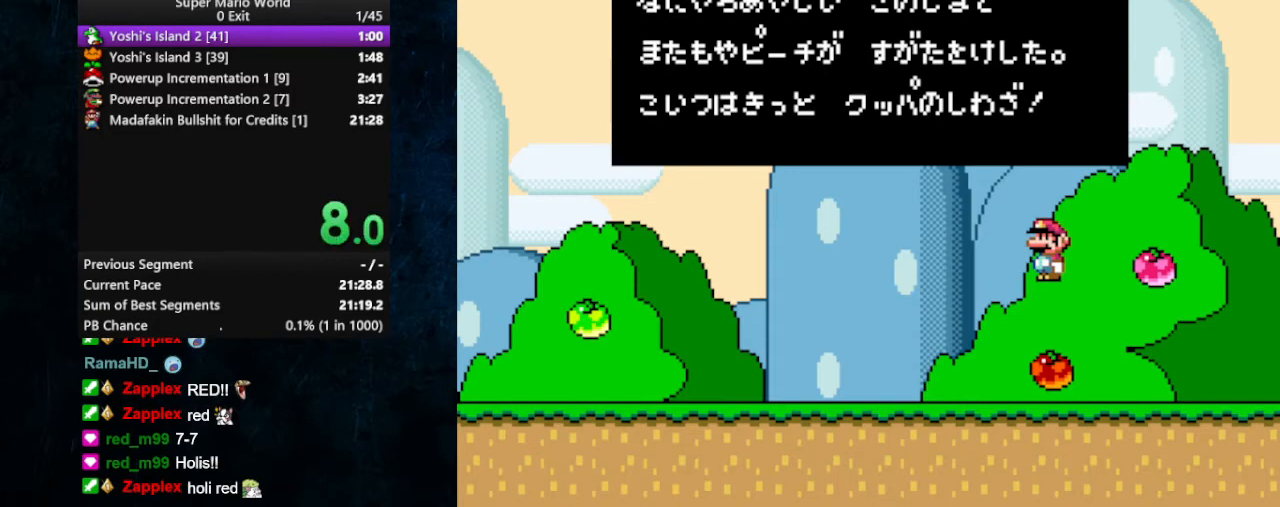
{"buttons": [], "events": []}
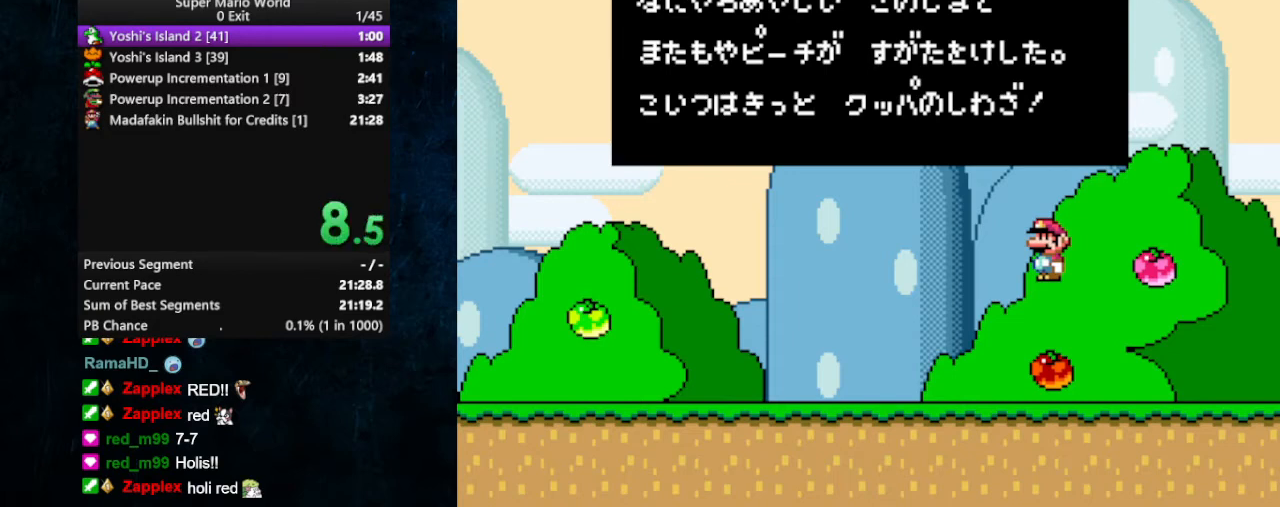
{"buttons": [], "events": []}
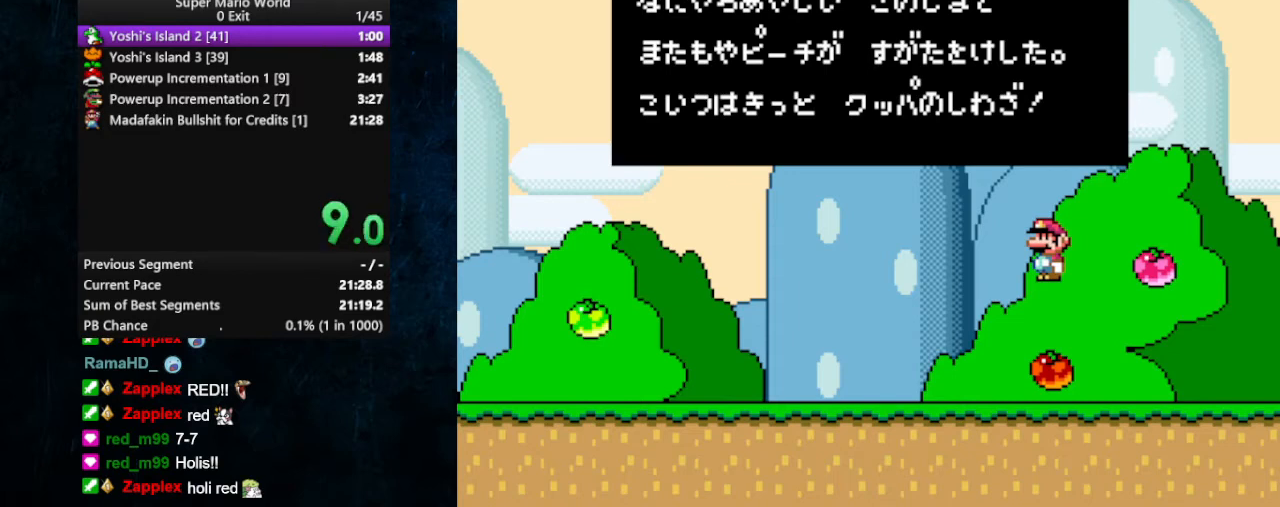
{"buttons": [], "events": []}
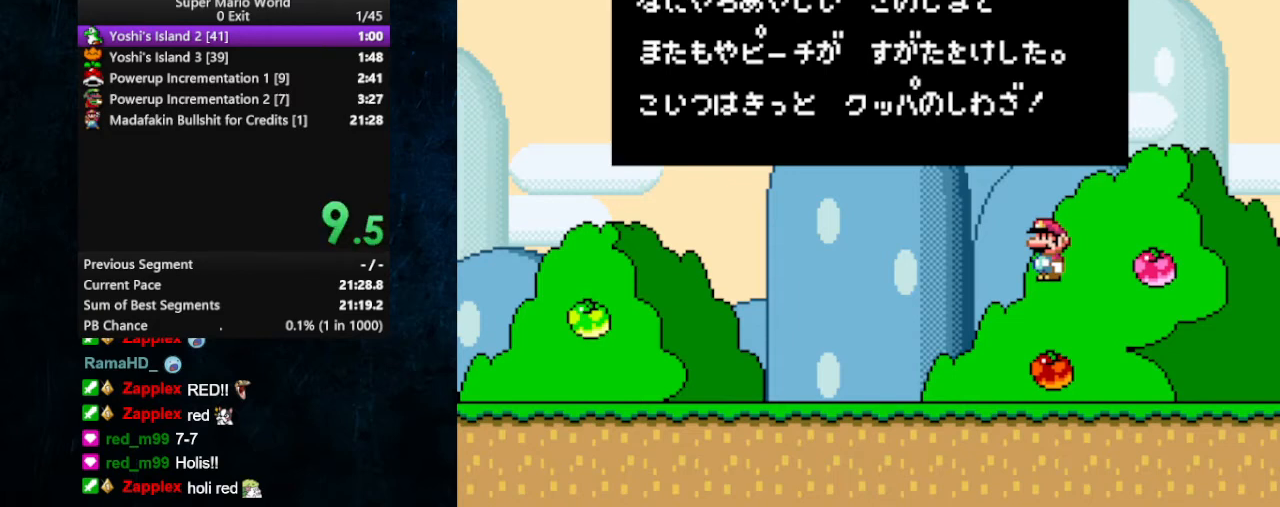
{"buttons": [], "events": []}
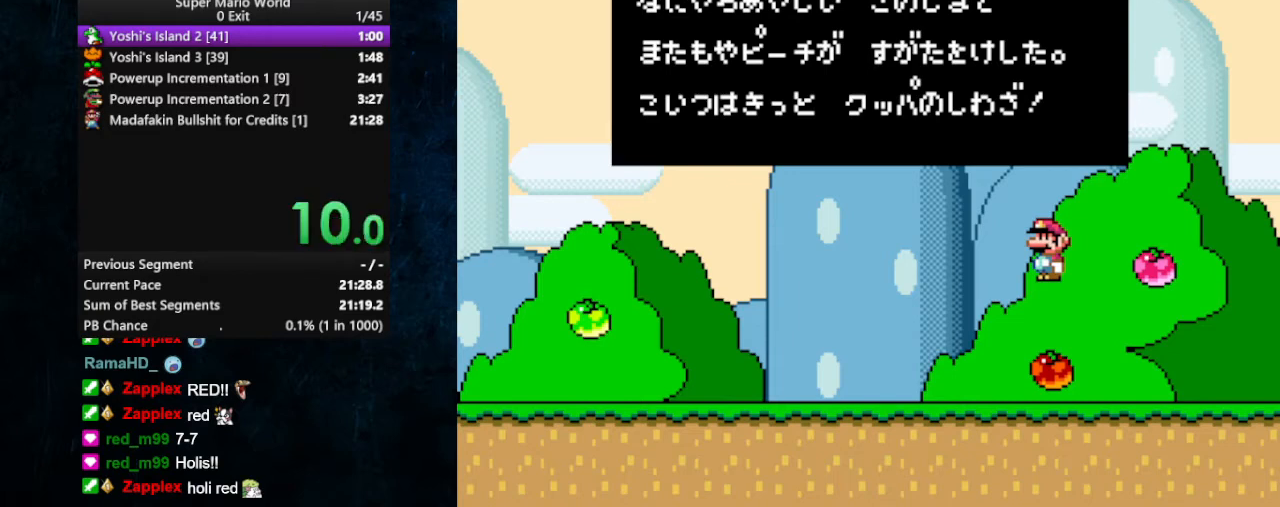
{"buttons": [], "events": []}
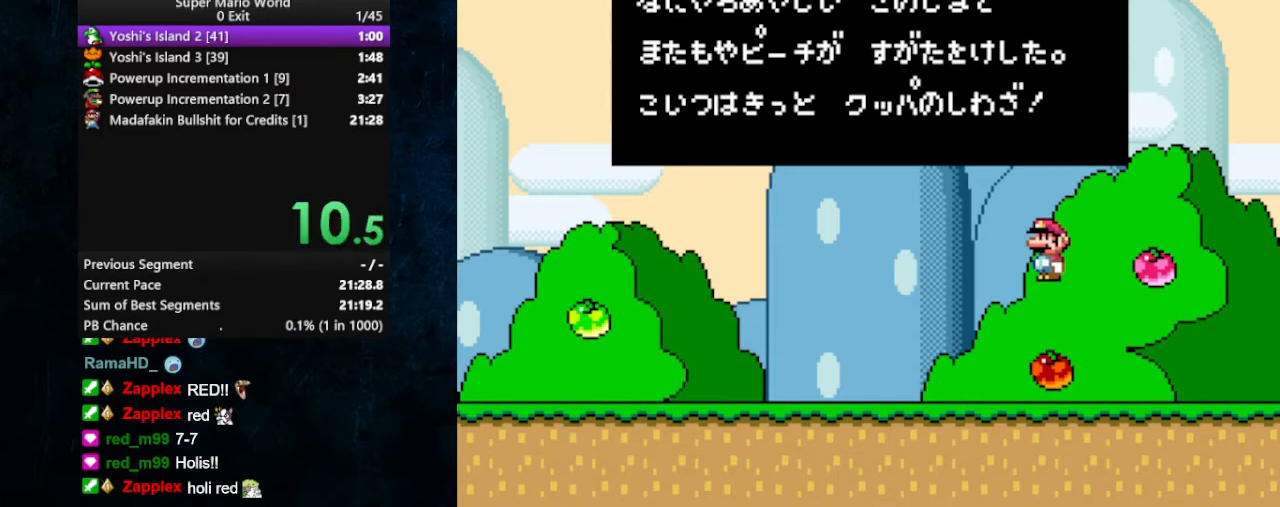
{"buttons": [], "events": []}
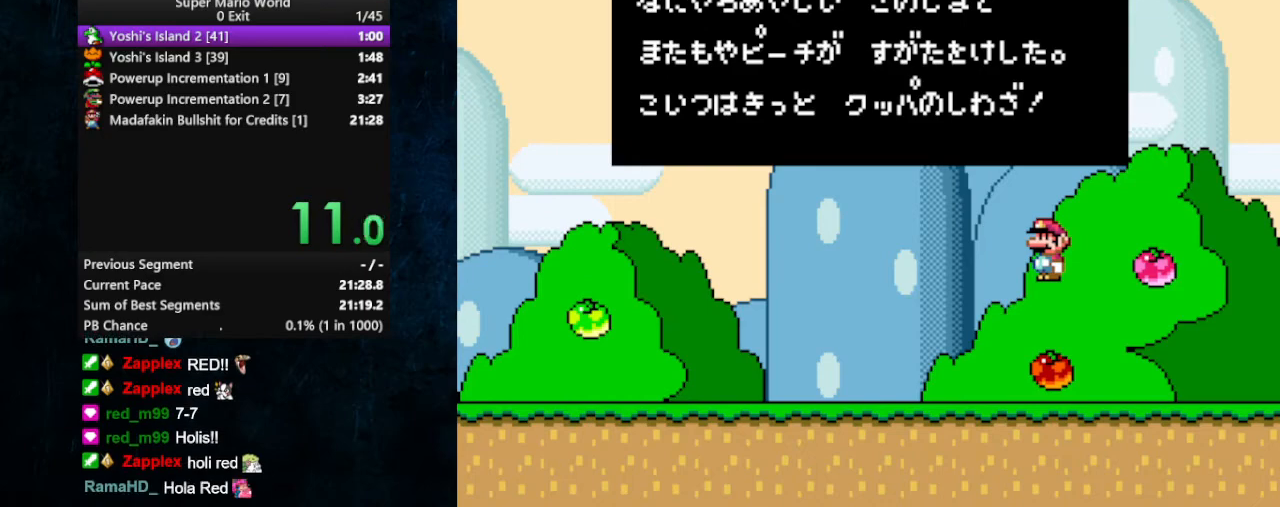
{"buttons": ["B"], "events": [[467, "B", "down"]]}
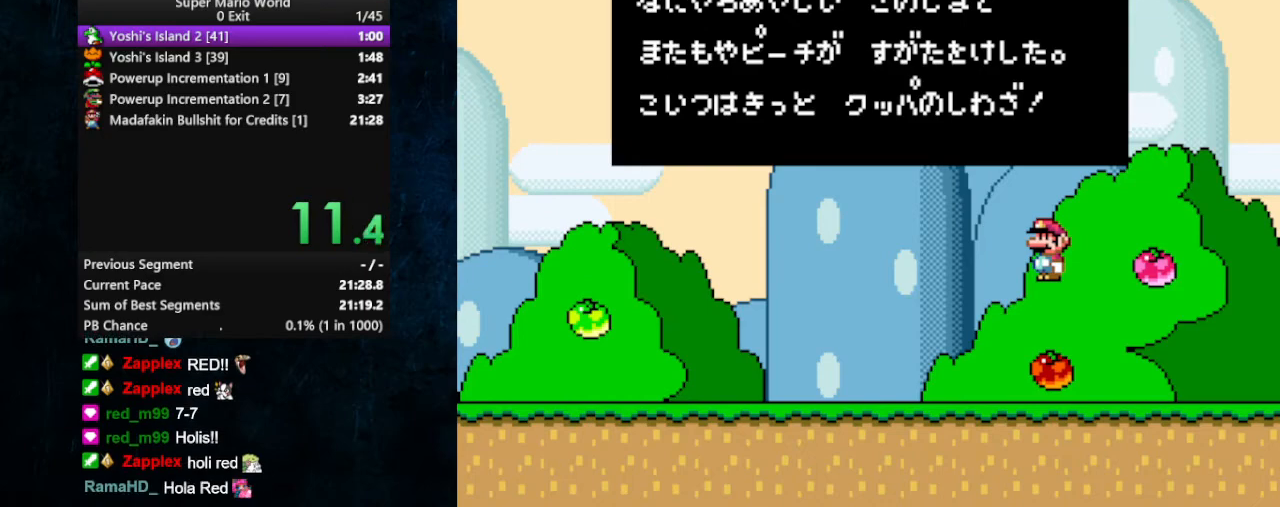
{"buttons": ["B"], "events": [[67, "B", "up"], [167, "A", "down"], [467, "A", "up"], [467, "B", "down"]]}
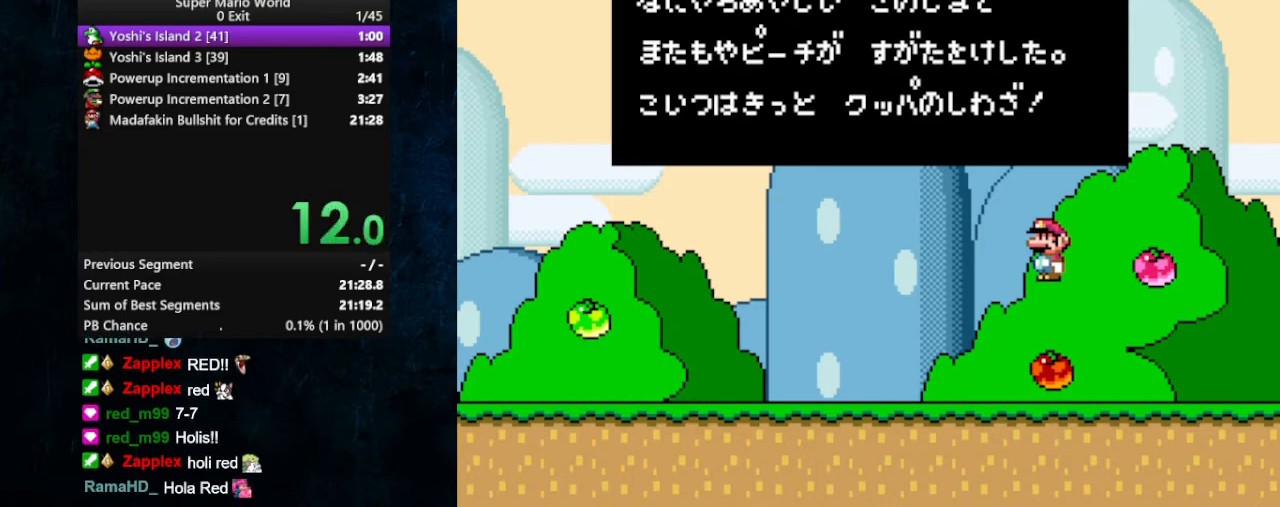
{"buttons": [], "events": [[67, "A", "down"], [67, "B", "up"], [100, "B", "down"], [133, "A", "up"], [133, "B", "up"], [200, "A", "down"], [233, "B", "down"], [267, "A", "up"], [267, "B", "up"], [333, "A", "down"], [333, "B", "down"], [367, "A", "up"], [400, "B", "up"], [433, "A", "down"], [467, "B", "down"], [500, "A", "up"], [500, "B", "up"]]}
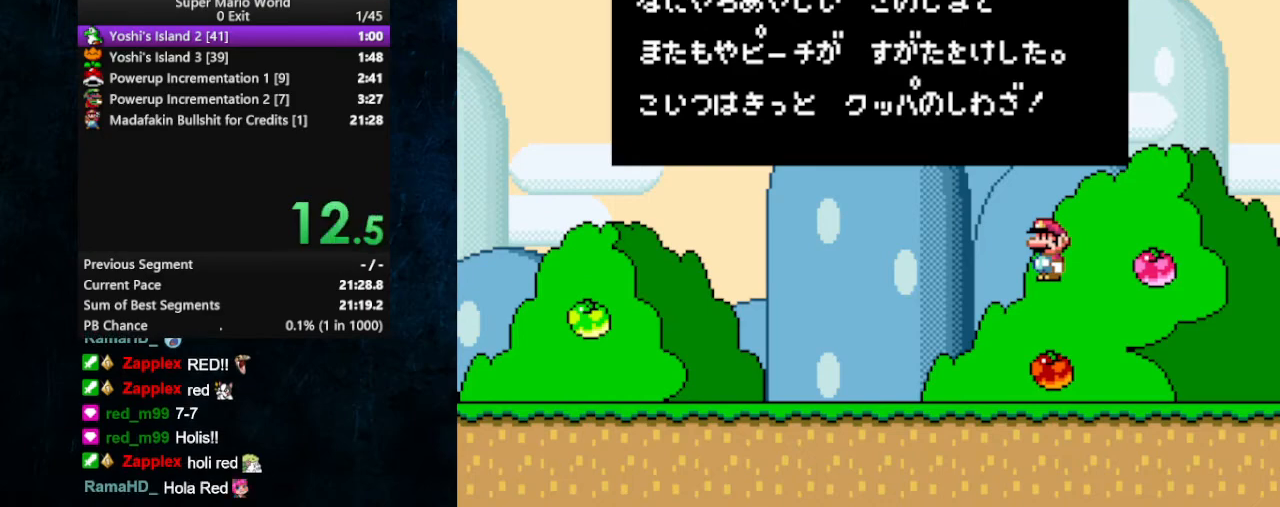
{"buttons": [], "events": [[33, "A", "down"], [67, "A", "up"], [67, "B", "down"], [133, "A", "down"], [133, "B", "up"], [167, "B", "down"], [200, "A", "up"], [233, "A", "down"], [233, "B", "up"], [267, "B", "down"], [300, "B", "up"], [333, "A", "up"], [367, "A", "down"], [367, "B", "down"], [433, "B", "up"], [467, "A", "up"]]}
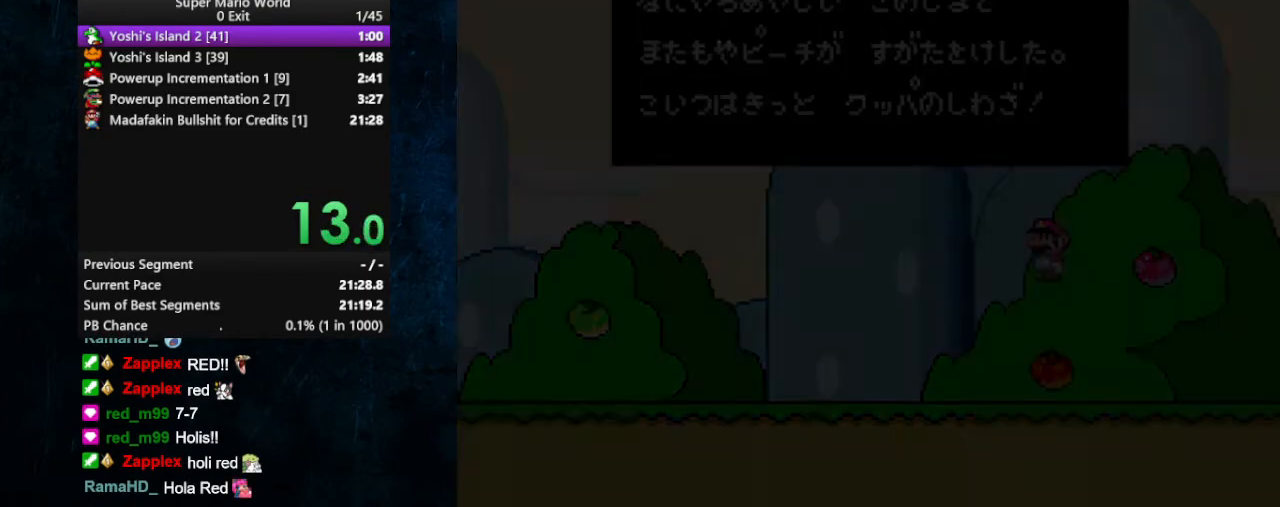
{"buttons": [], "events": []}
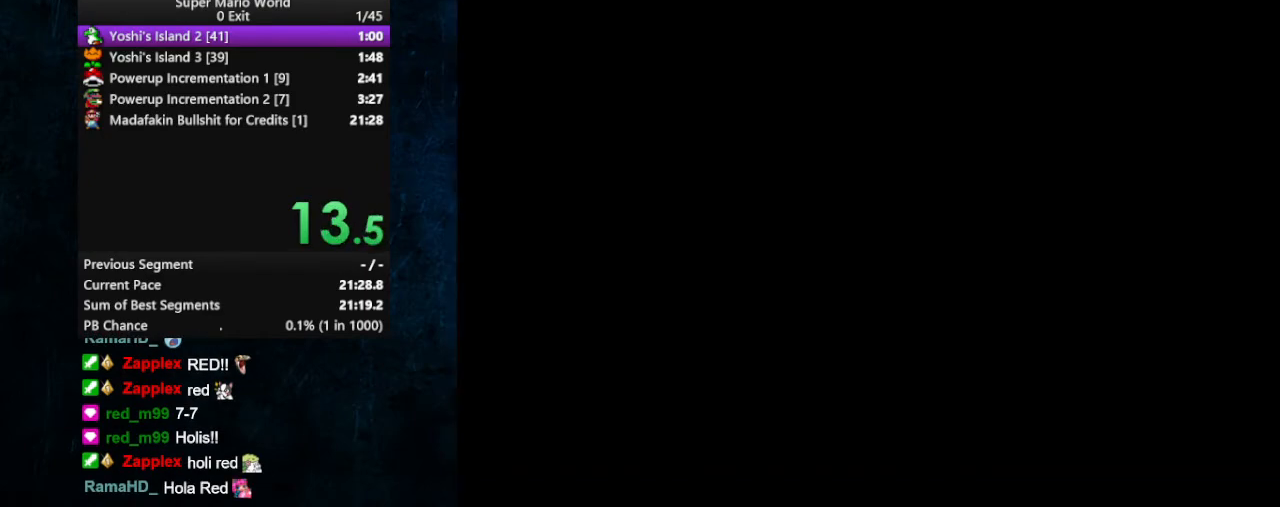
{"buttons": [], "events": []}
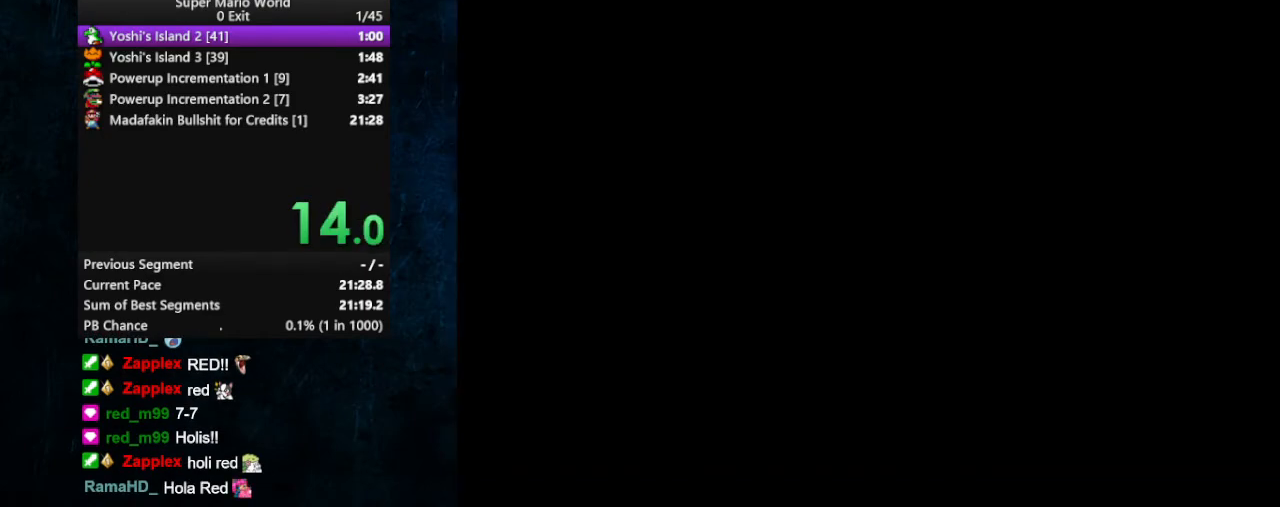
{"buttons": ["DPAD_RIGHT"], "events": [[233, "DPAD_RIGHT", "down"], [300, "DPAD_RIGHT", "up"], [467, "DPAD_RIGHT", "down"]]}
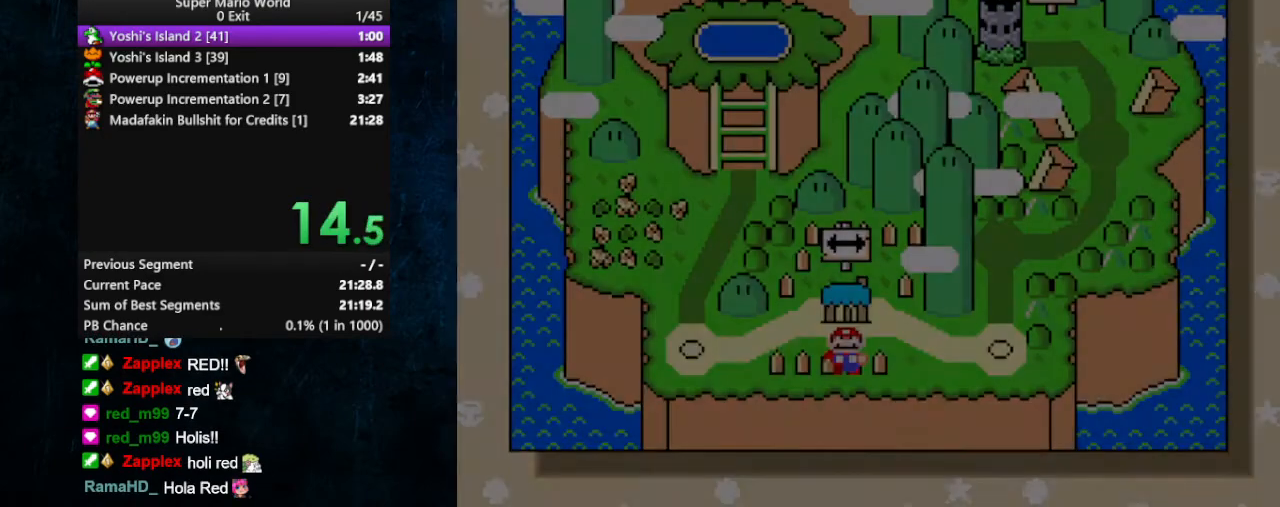
{"buttons": ["DPAD_RIGHT"], "events": [[33, "DPAD_RIGHT", "up"], [200, "DPAD_RIGHT", "down"], [267, "DPAD_RIGHT", "up"], [333, "DPAD_RIGHT", "down"]]}